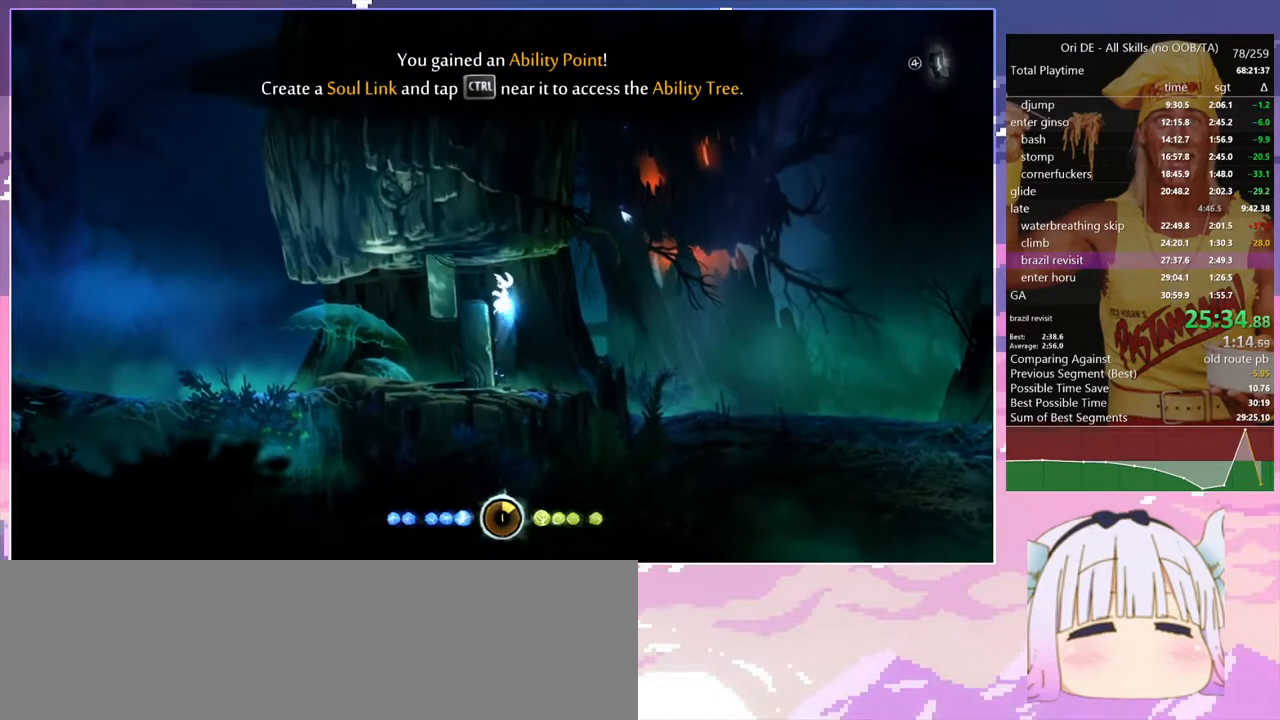
Gameplay with keyboard; each line is a JSON object with the keys held at the frame after it. "events" lists presses ("down") and releases ("up") of "bash", "bash2", "bash3", "bash4", "bz", "cdash", "cjump", "confirm", "d", "dash", "dbash", "debug", "escape", "glide", "glimb", "grndc", "grnde", "jump", "pause", "q", "rjump", "s", "sa", "save", "space", "spirit", "toggle" and "z" between this image and that frame as [ms after this image, input, new state], when the widget could be followed in between. No other keys are recorded. Mouse input is not recorded. Key names are as the overlay labels them; some are game actions (e.g. jump) rather than physical keys.
{"keys": ["cdash"], "events": [[317, "dash", "down"], [317, "q", "up"], [400, "dash", "up"], [500, "cdash", "down"]]}
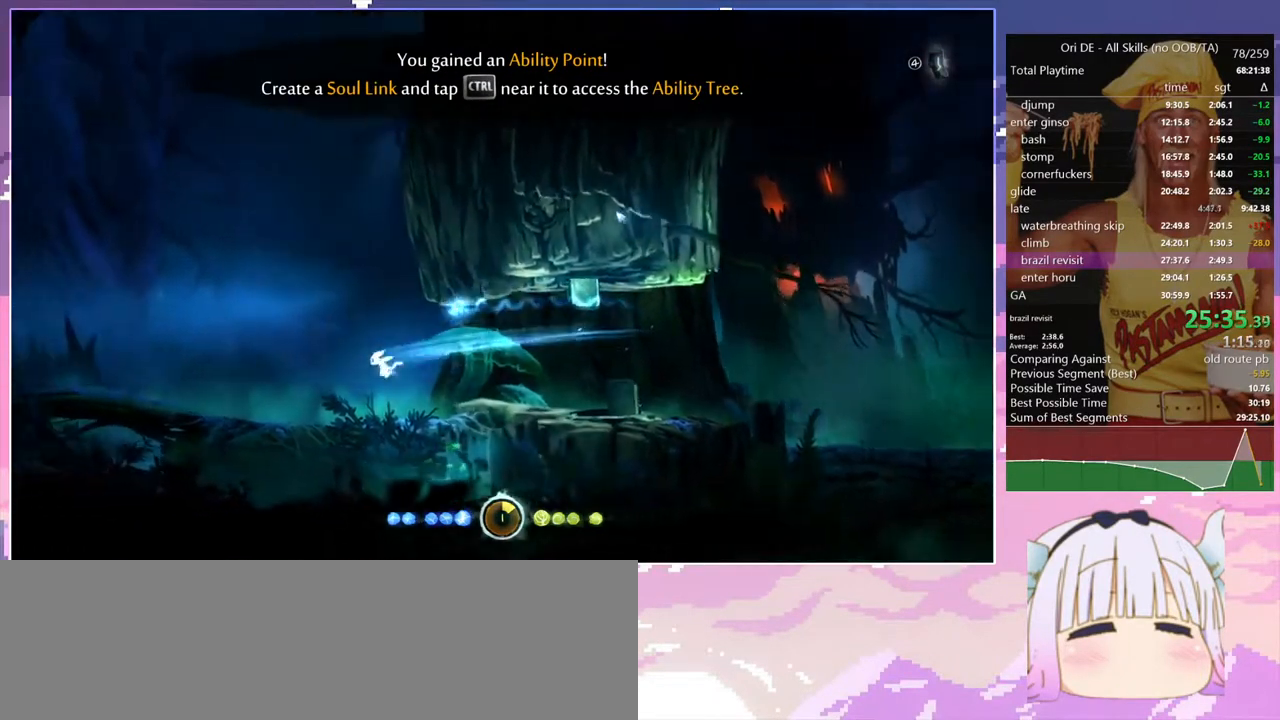
{"keys": ["space"], "events": [[133, "cdash", "up"], [133, "s", "down"], [233, "space", "down"], [283, "s", "up"]]}
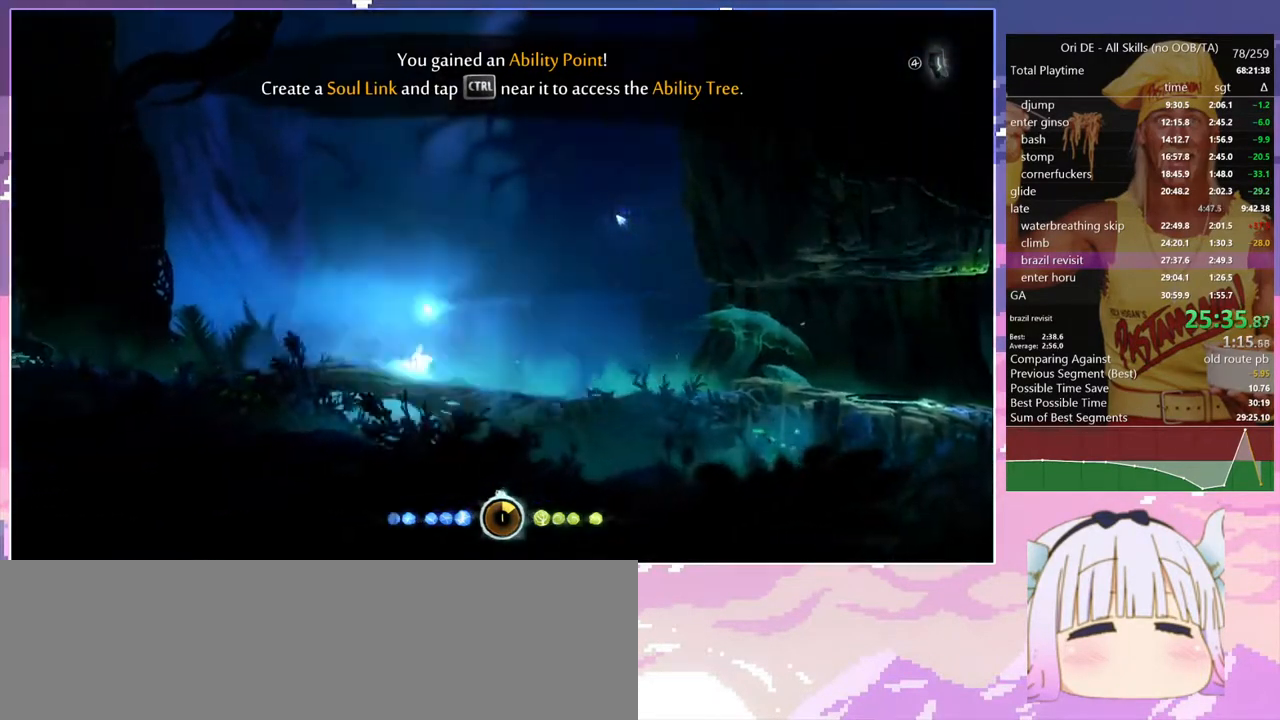
{"keys": ["q"], "events": [[17, "cdash", "down"], [67, "space", "up"], [100, "cdash", "up"], [300, "q", "down"], [383, "dash", "down"], [483, "dash", "up"]]}
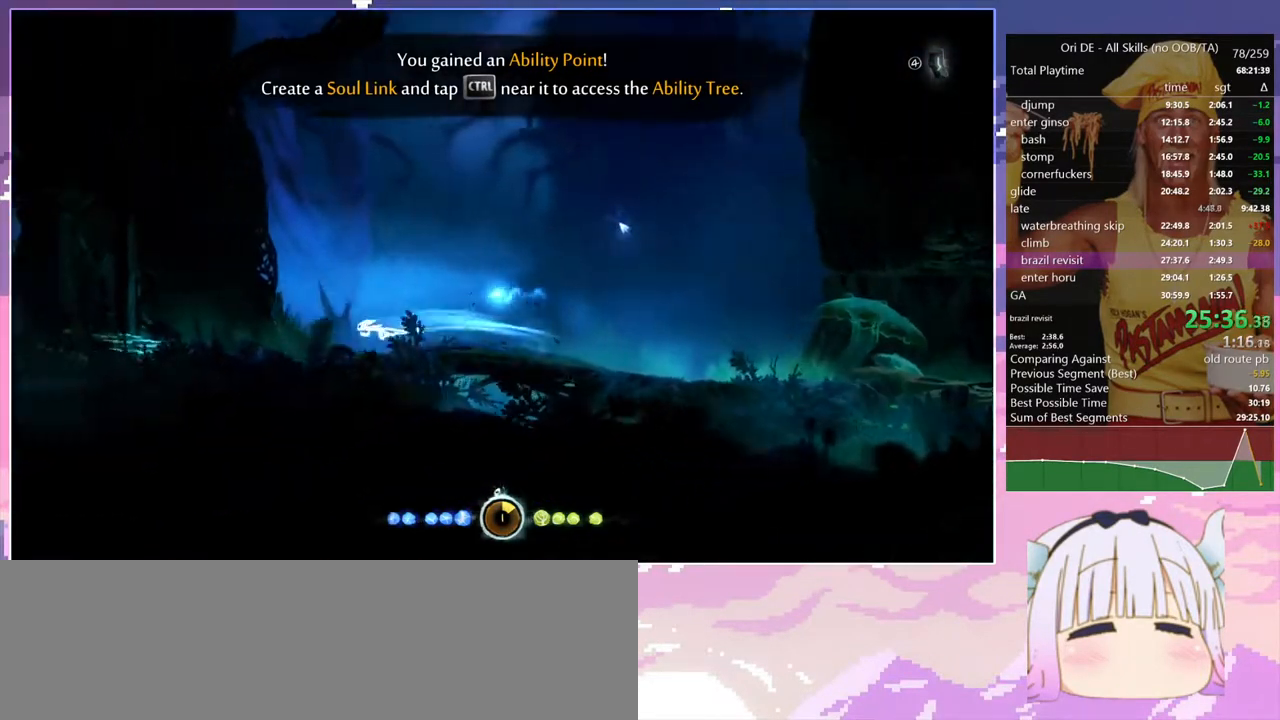
{"keys": ["spirit"], "events": [[83, "space", "down"], [217, "cdash", "down"], [217, "q", "up"], [317, "cdash", "up"], [317, "space", "up"], [350, "s", "down"], [450, "s", "up"], [450, "spirit", "down"]]}
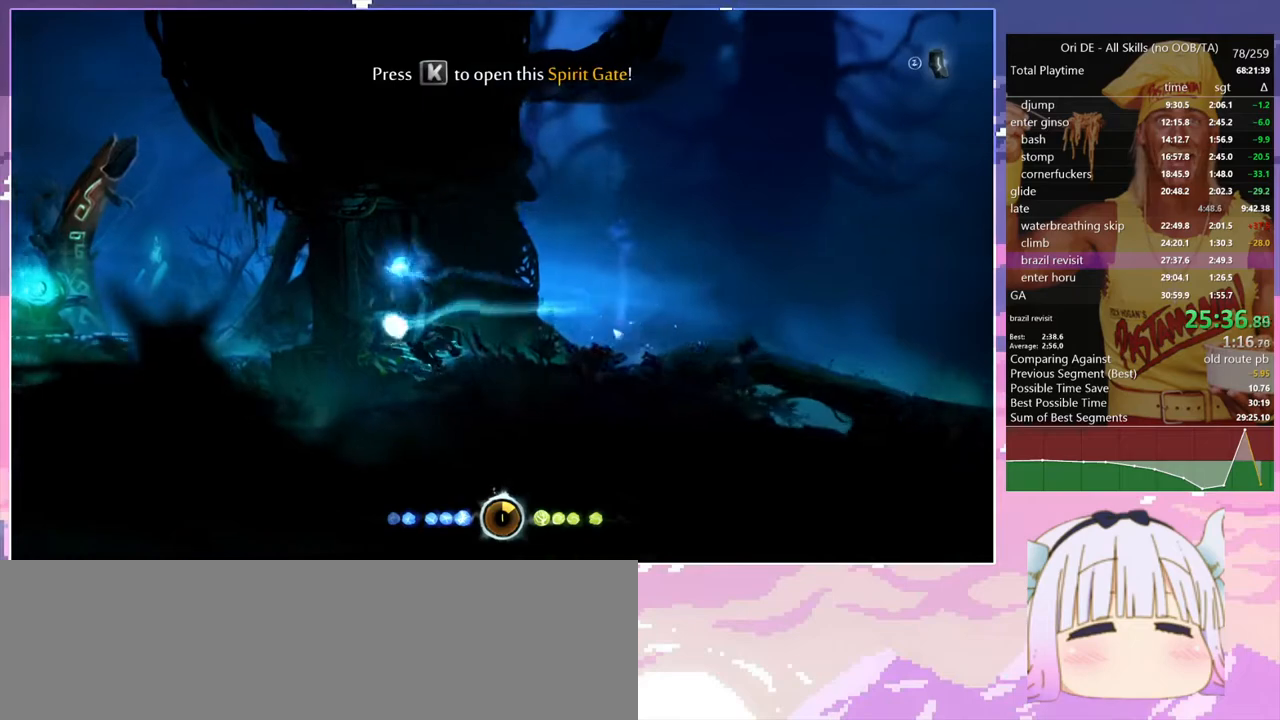
{"keys": [], "events": [[83, "spirit", "up"], [133, "spirit", "down"], [183, "spirit", "up"]]}
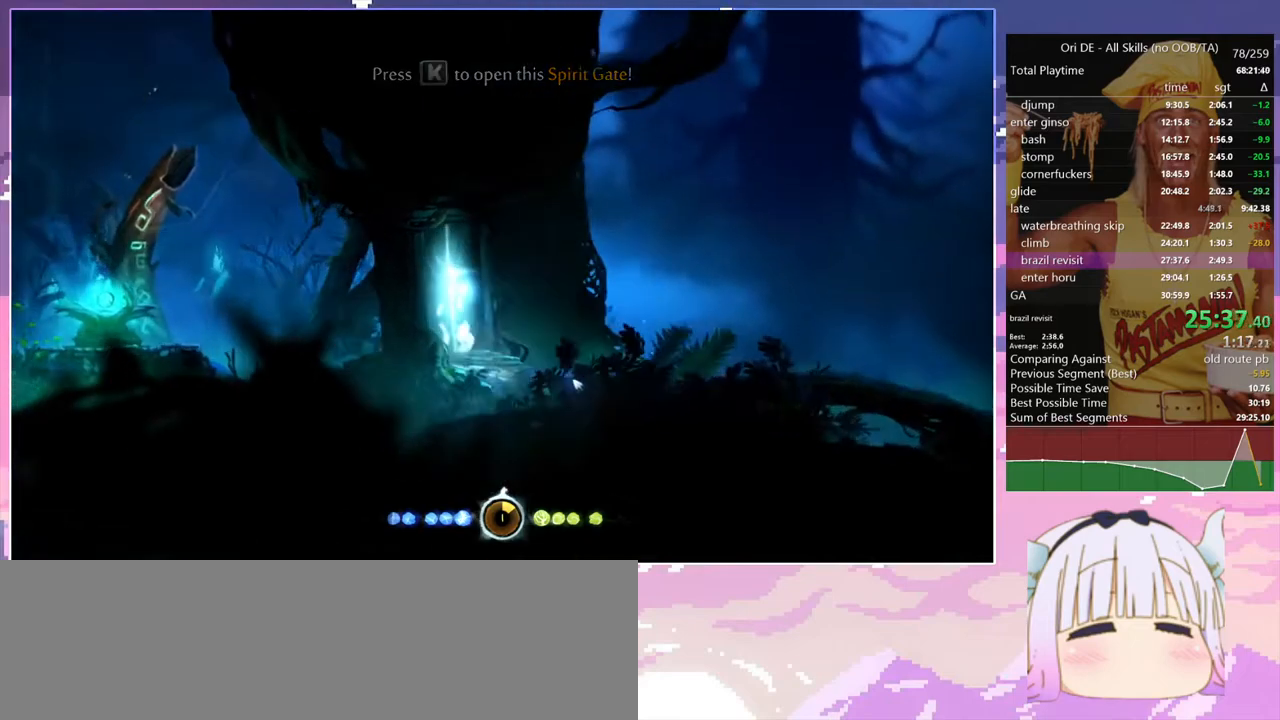
{"keys": [], "events": []}
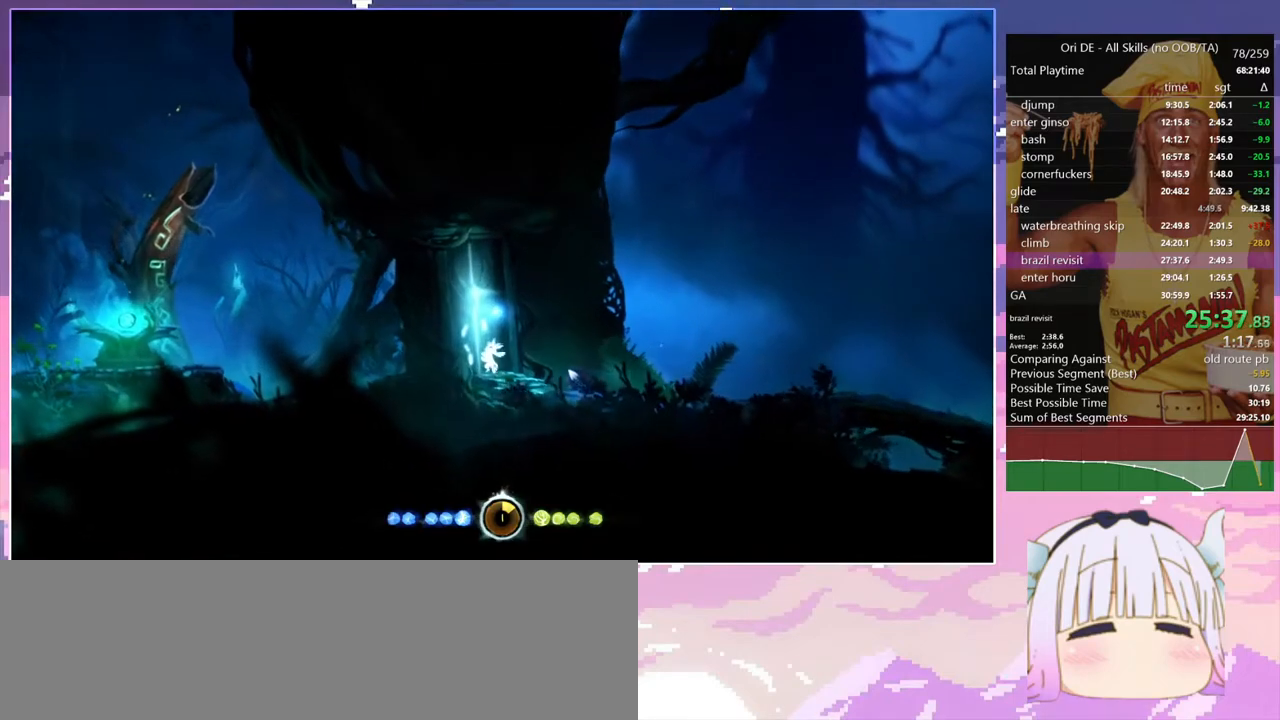
{"keys": [], "events": []}
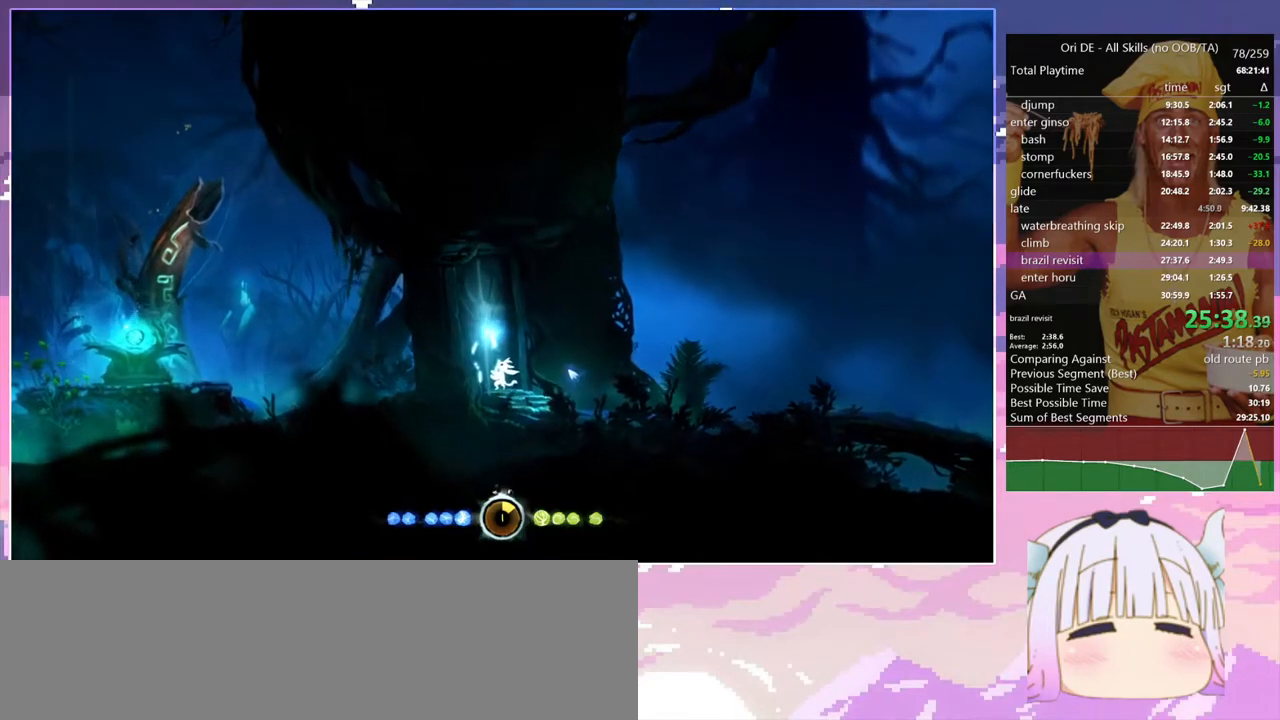
{"keys": [], "events": []}
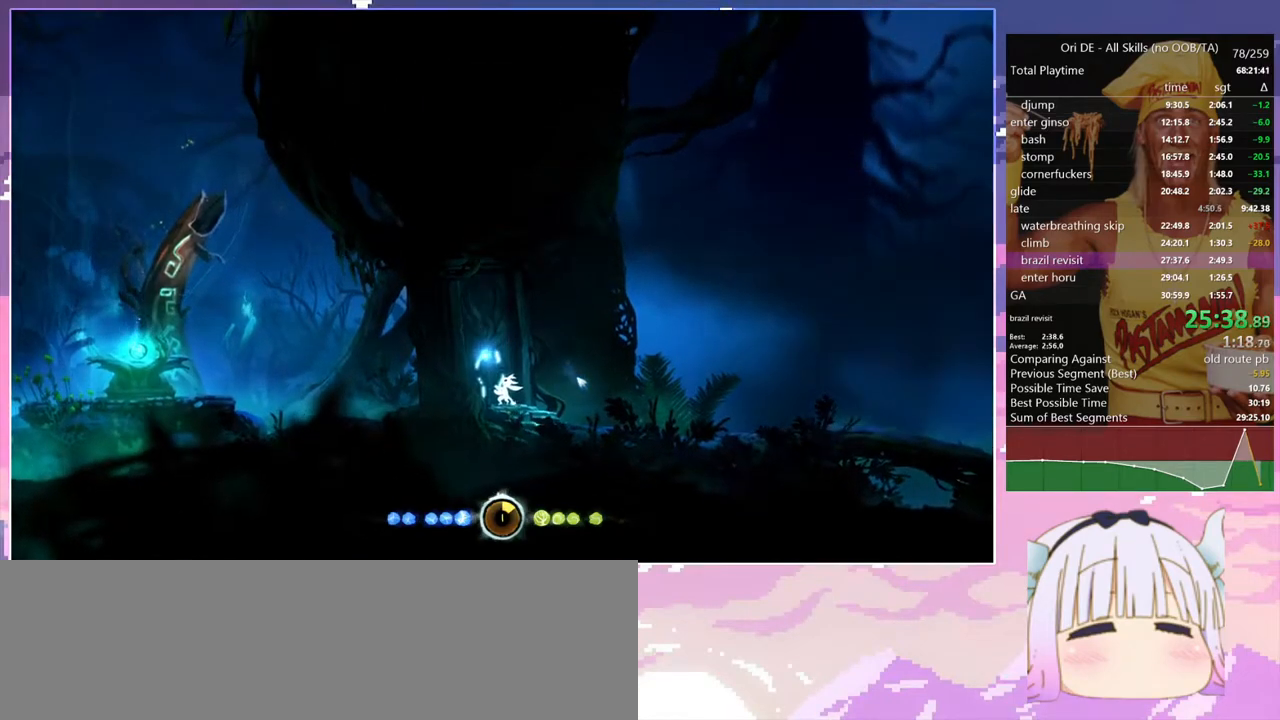
{"keys": [], "events": []}
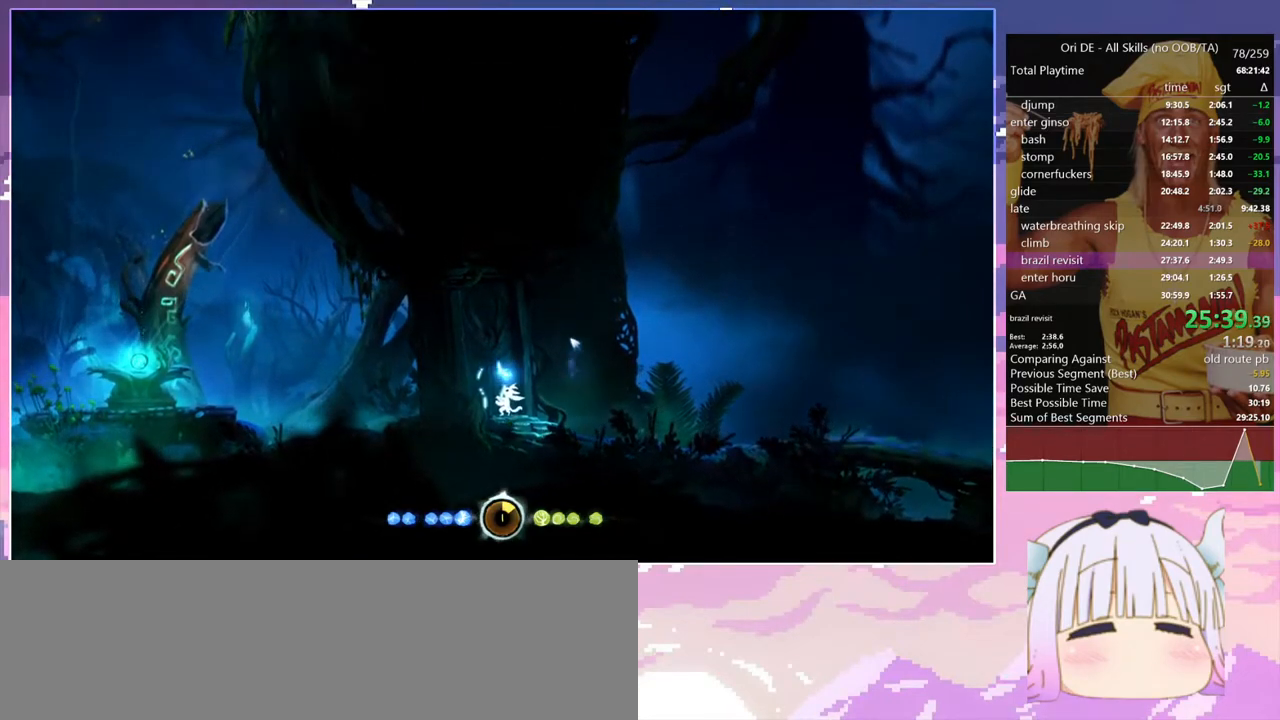
{"keys": [], "events": []}
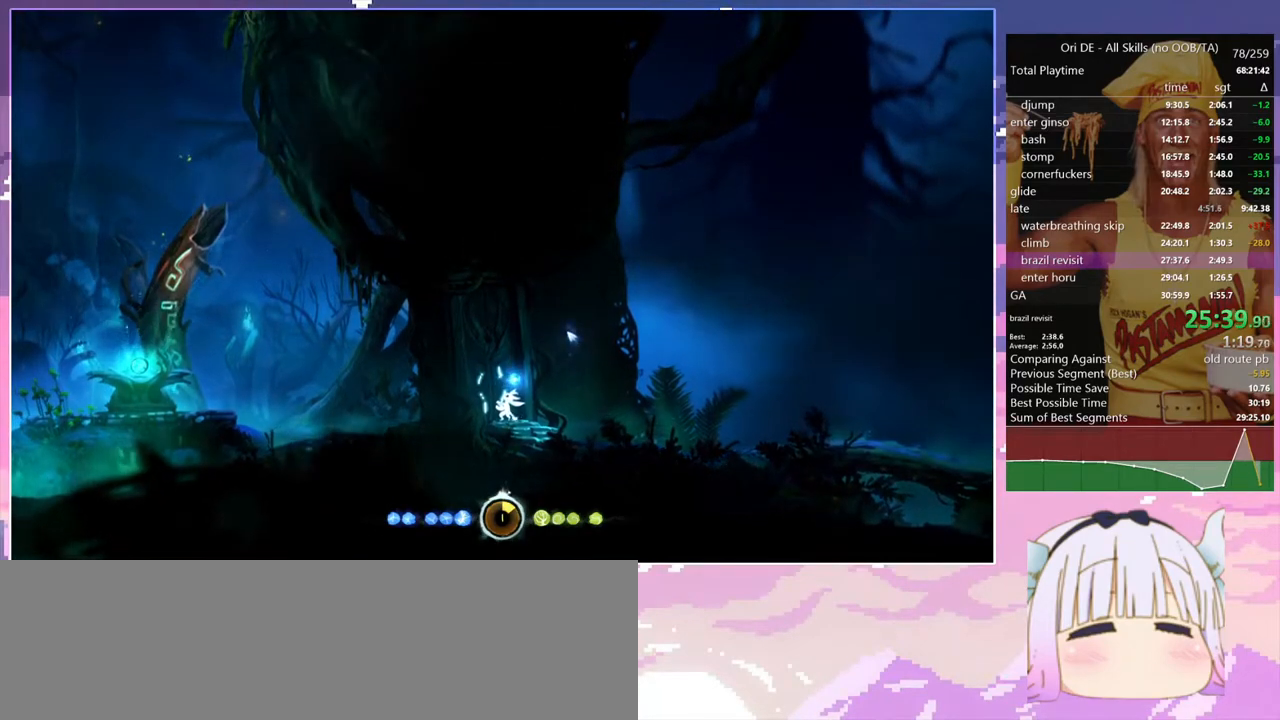
{"keys": ["q"], "events": [[367, "q", "down"]]}
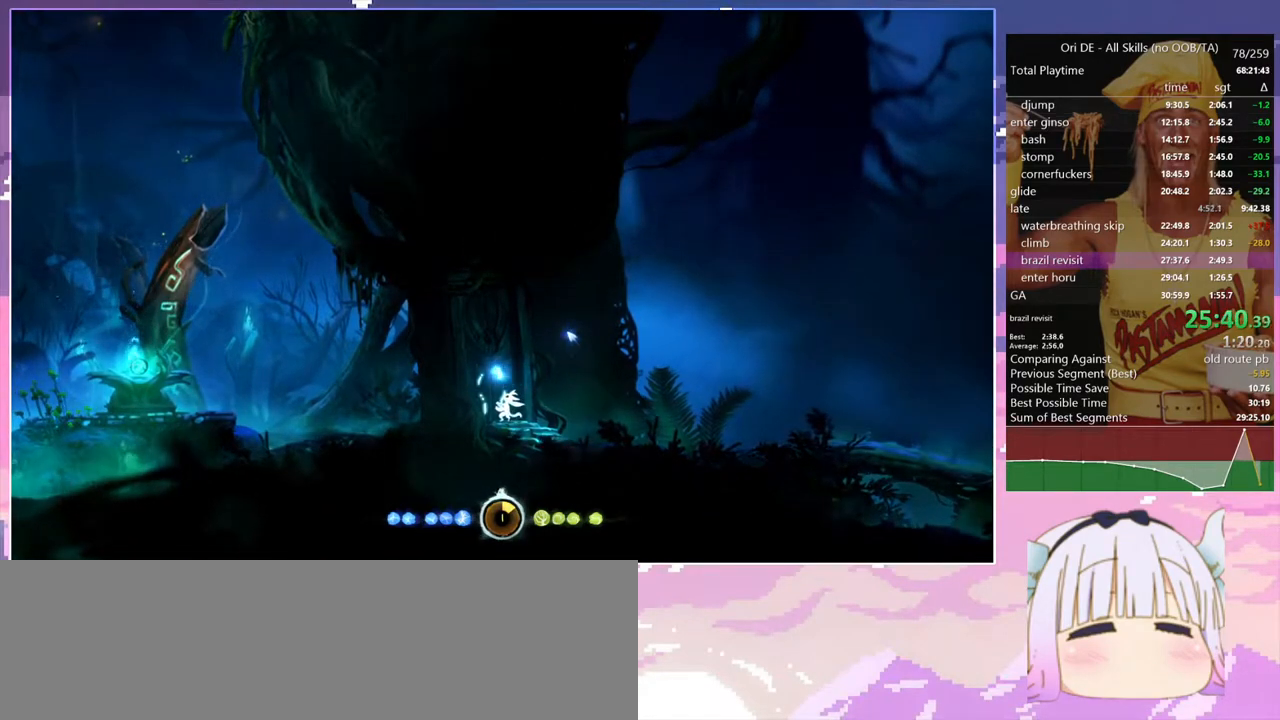
{"keys": [], "events": [[100, "q", "up"]]}
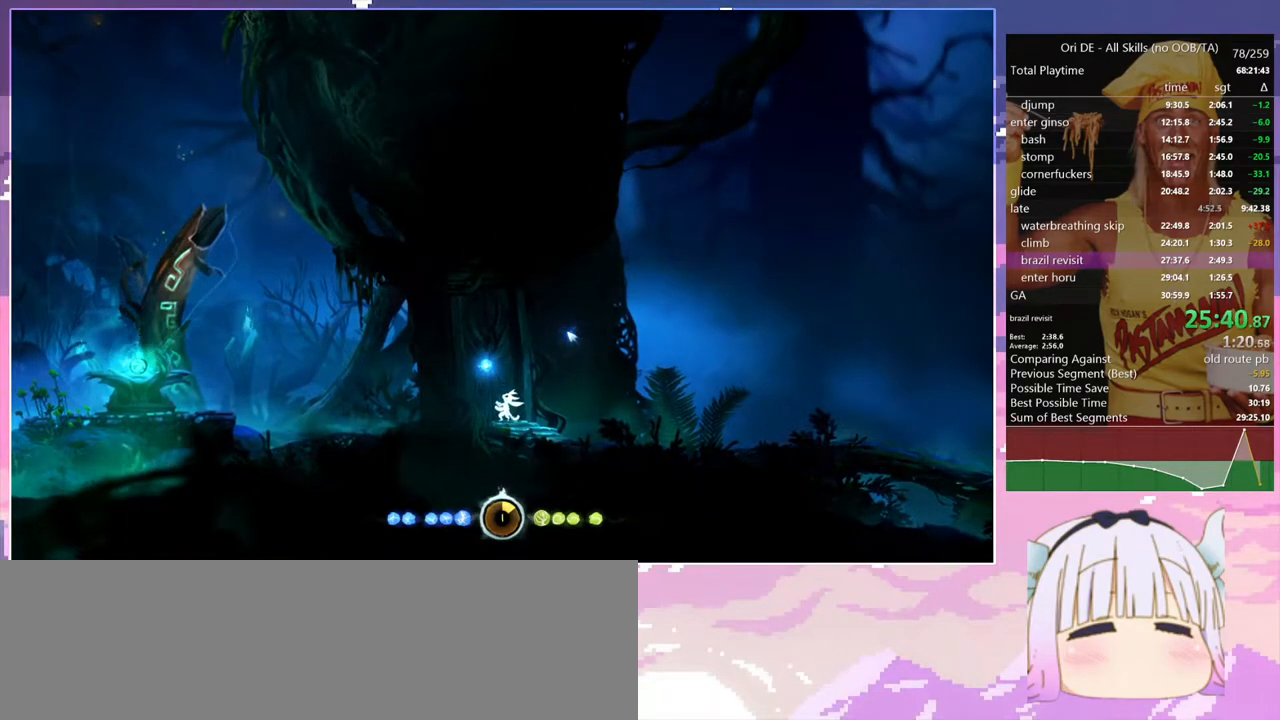
{"keys": [], "events": [[317, "q", "down"], [400, "q", "up"]]}
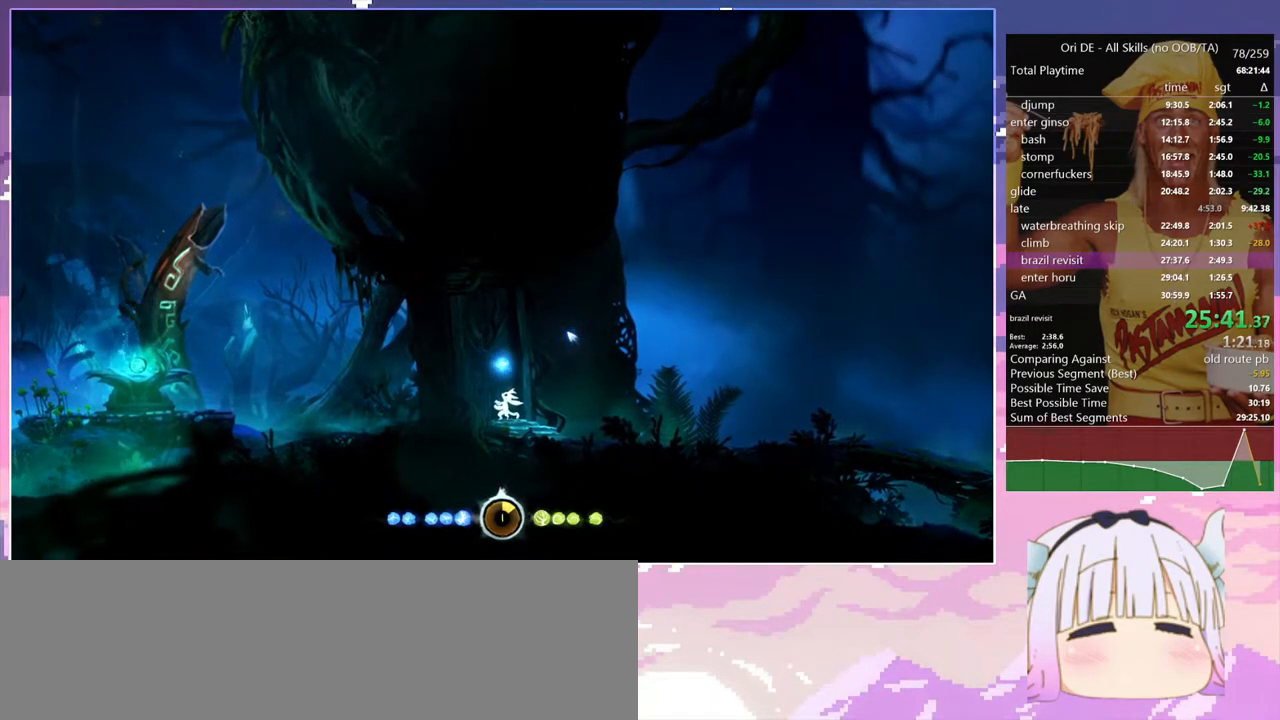
{"keys": [], "events": [[50, "q", "down"], [283, "space", "down"], [317, "q", "up"], [467, "space", "up"]]}
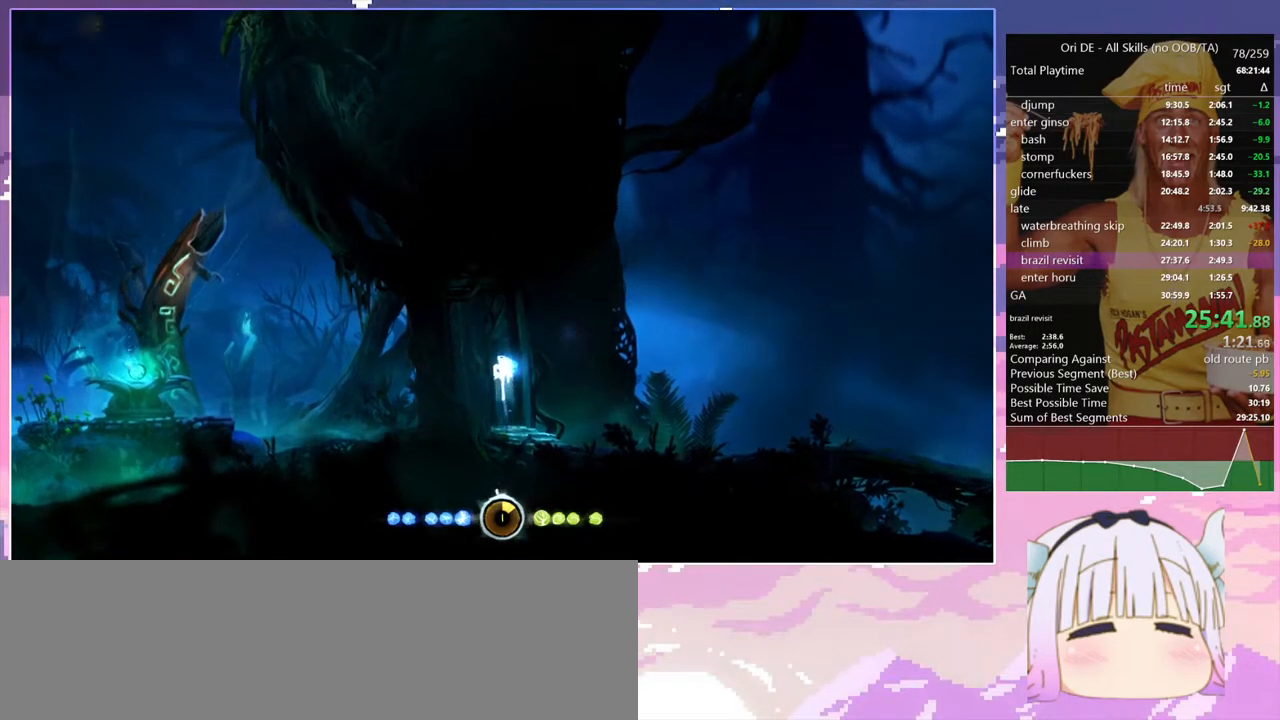
{"keys": ["glimb", "q", "space"], "events": [[17, "q", "down"], [67, "space", "down"], [383, "glimb", "down"]]}
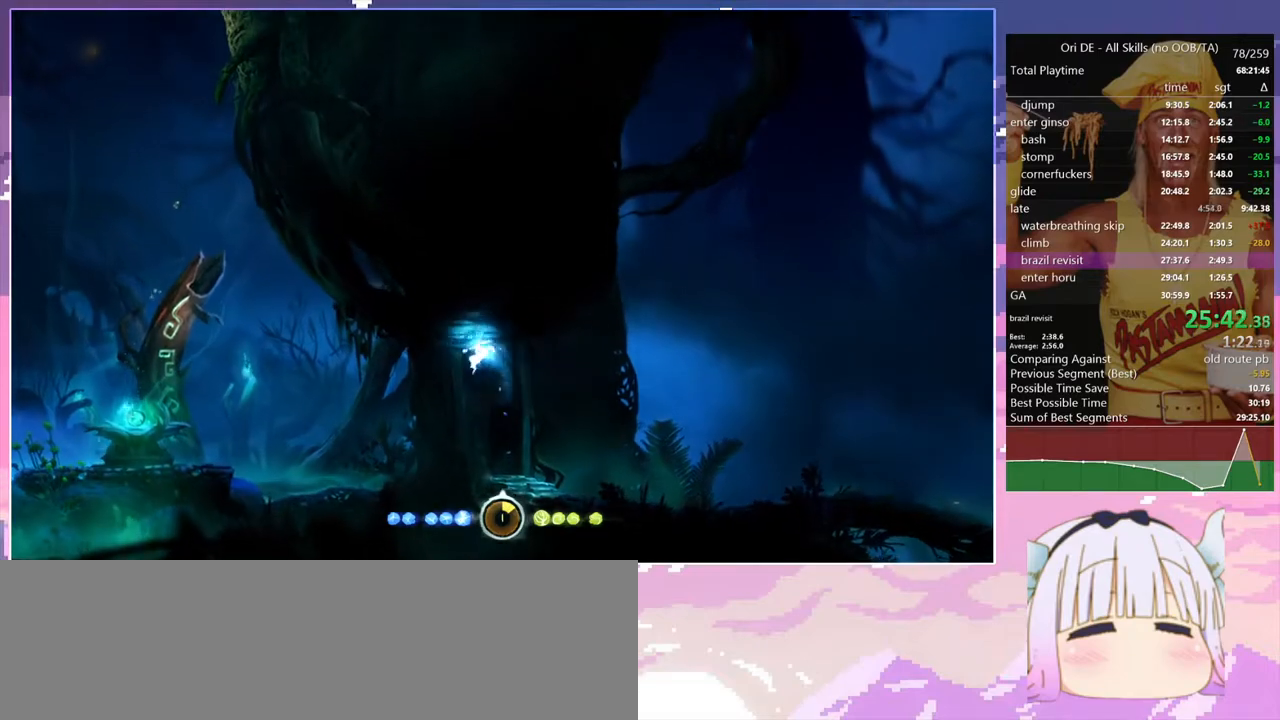
{"keys": ["d", "dash"], "events": [[33, "space", "up"], [217, "q", "up"], [267, "d", "down"], [400, "dash", "down"], [450, "glimb", "up"]]}
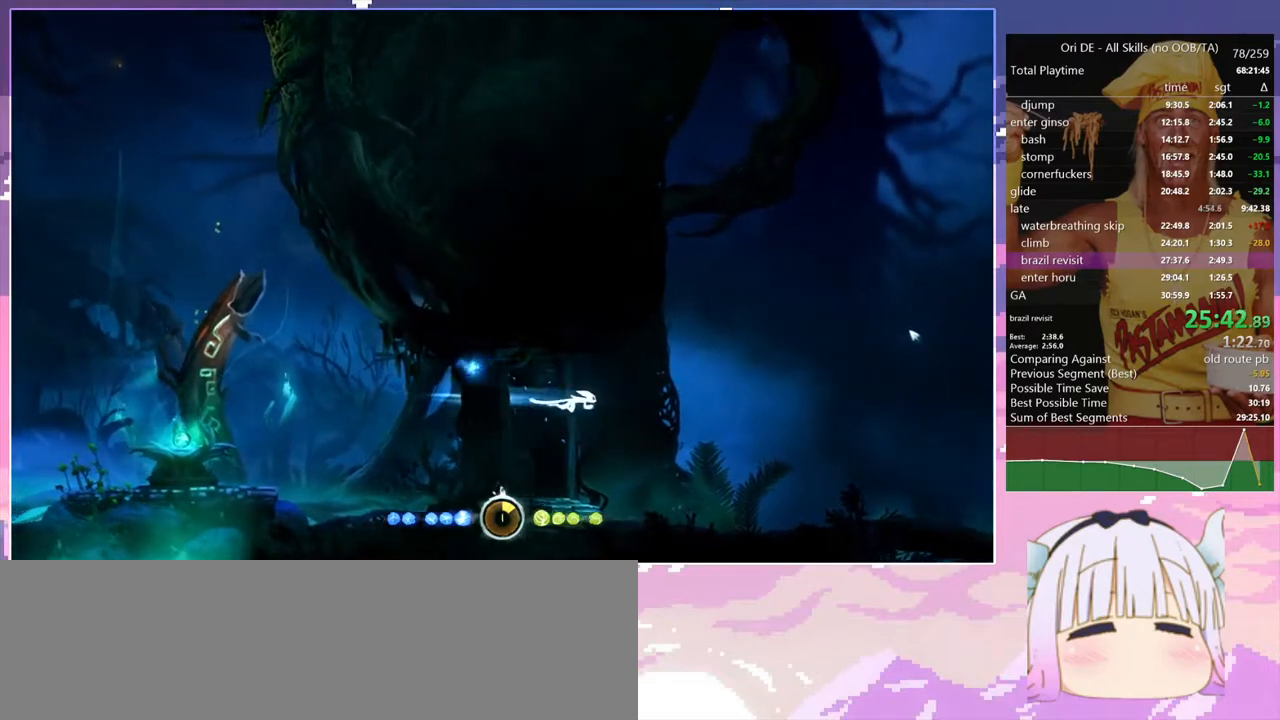
{"keys": ["d"], "events": [[50, "dash", "up"]]}
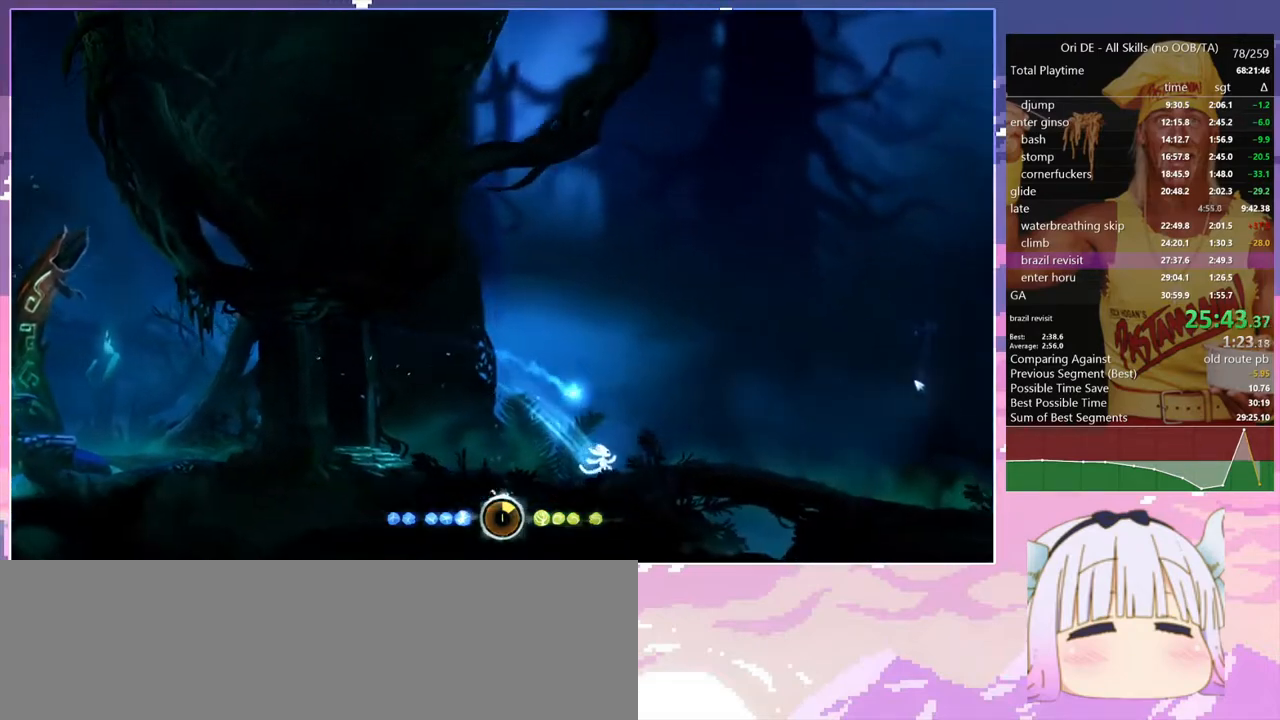
{"keys": ["d"], "events": [[17, "dash", "down"], [100, "dash", "up"], [383, "dash", "down"], [483, "dash", "up"]]}
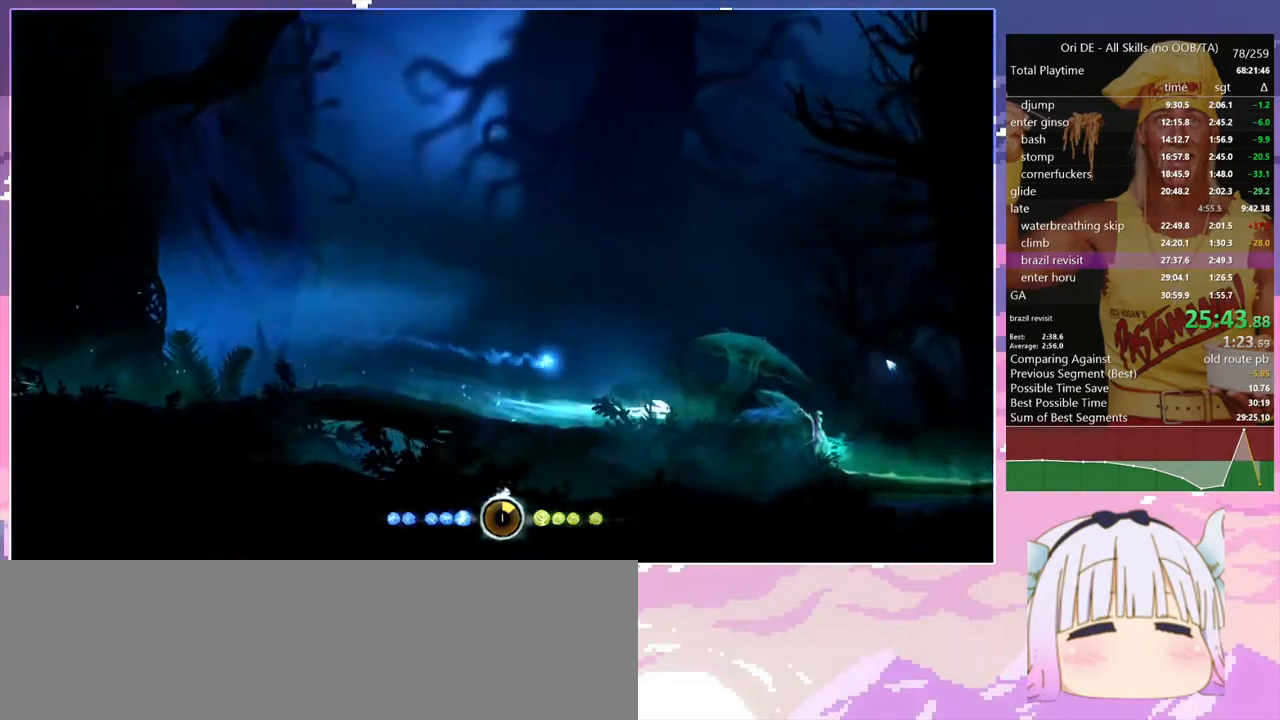
{"keys": ["d"], "events": [[167, "space", "down"], [217, "space", "up"]]}
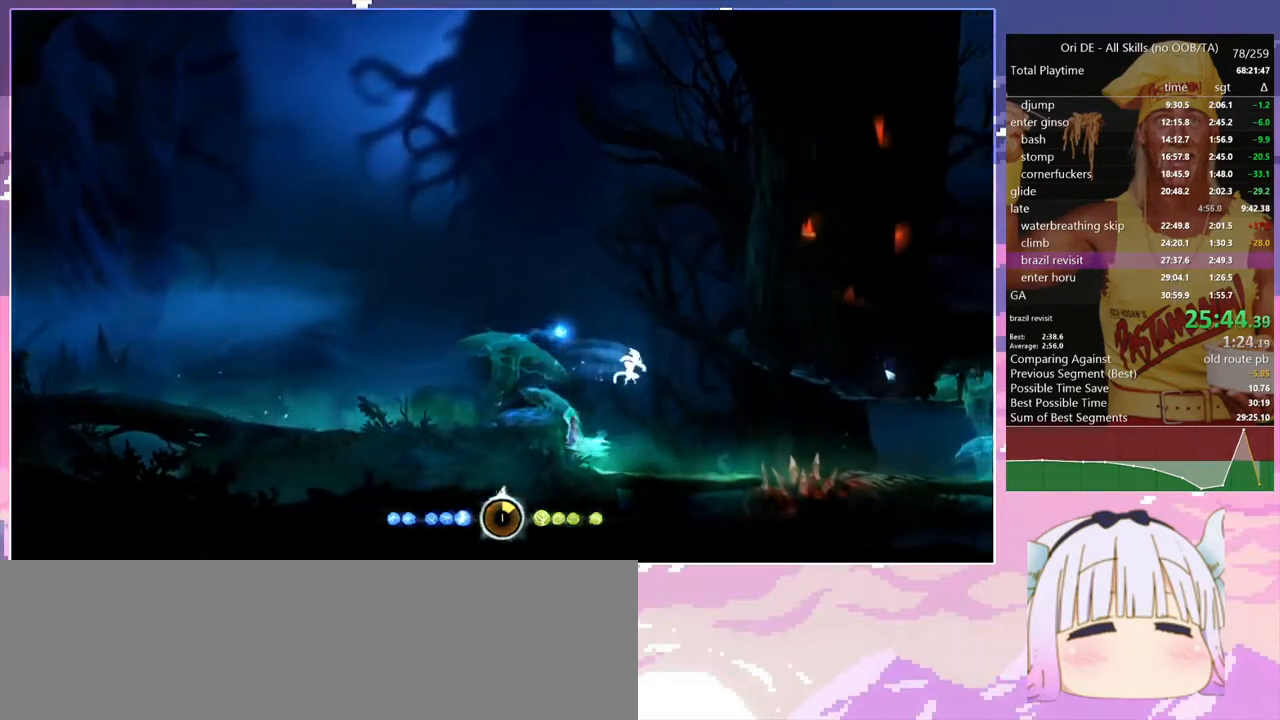
{"keys": ["d"], "events": [[183, "dash", "down"], [283, "dash", "up"]]}
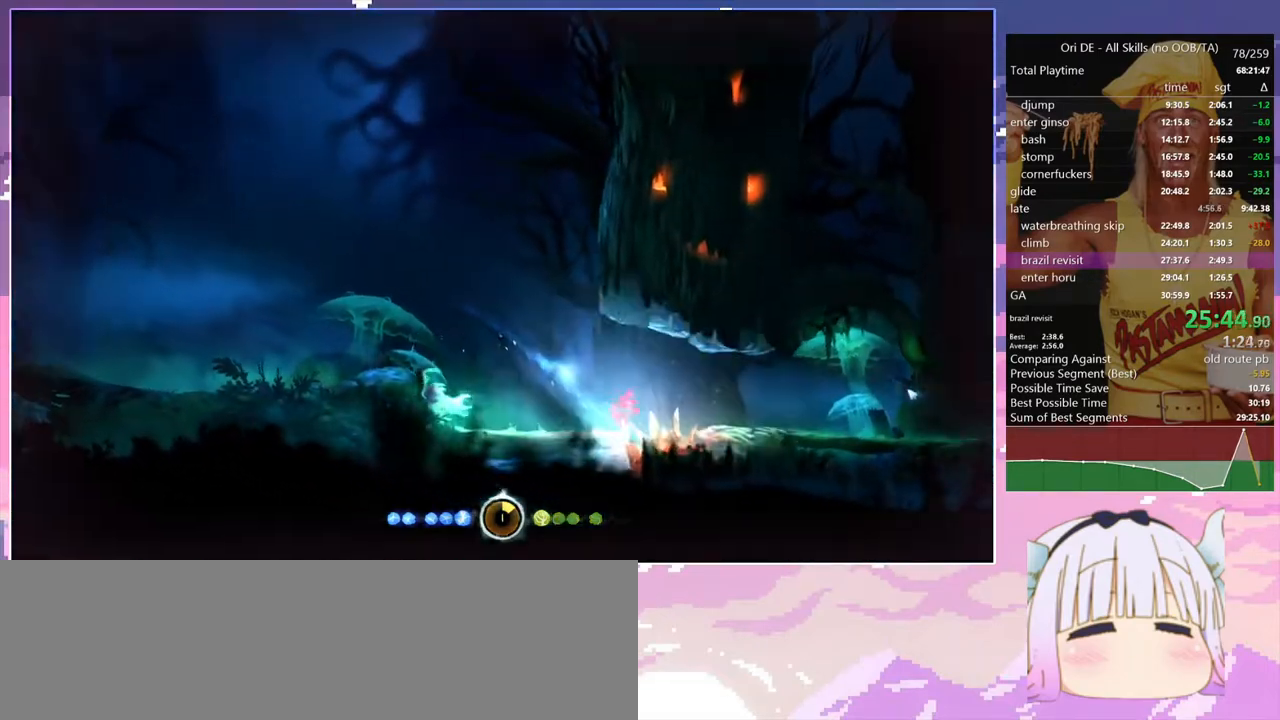
{"keys": ["d"], "events": [[17, "space", "down"], [200, "space", "up"]]}
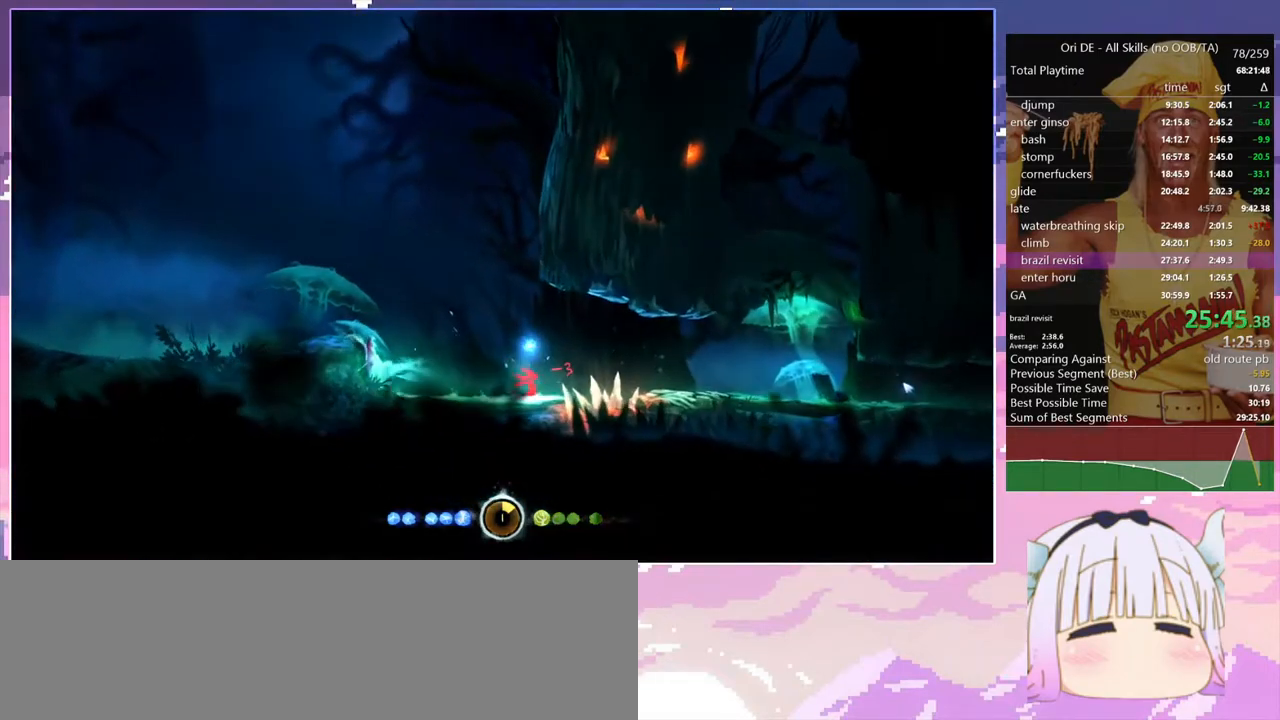
{"keys": ["d"], "events": [[33, "space", "down"], [117, "space", "up"], [167, "dash", "down"], [317, "dash", "up"]]}
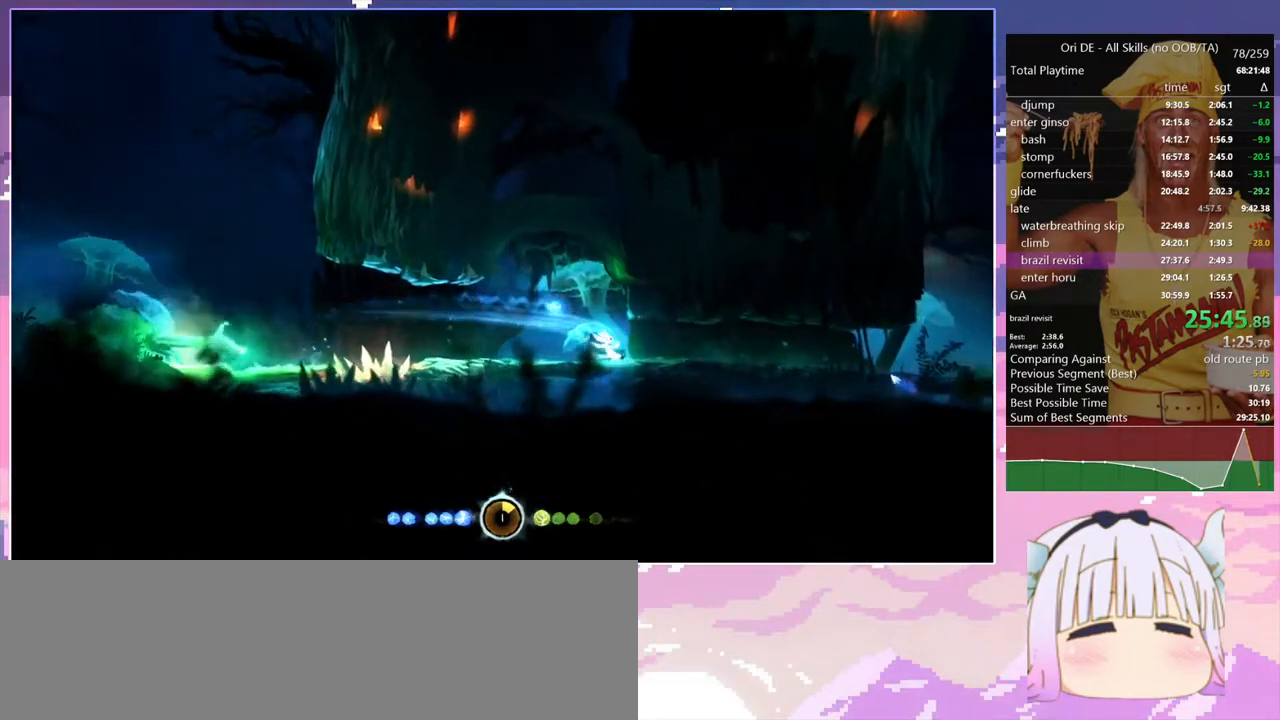
{"keys": ["d"], "events": [[50, "dash", "down"], [183, "dash", "up"]]}
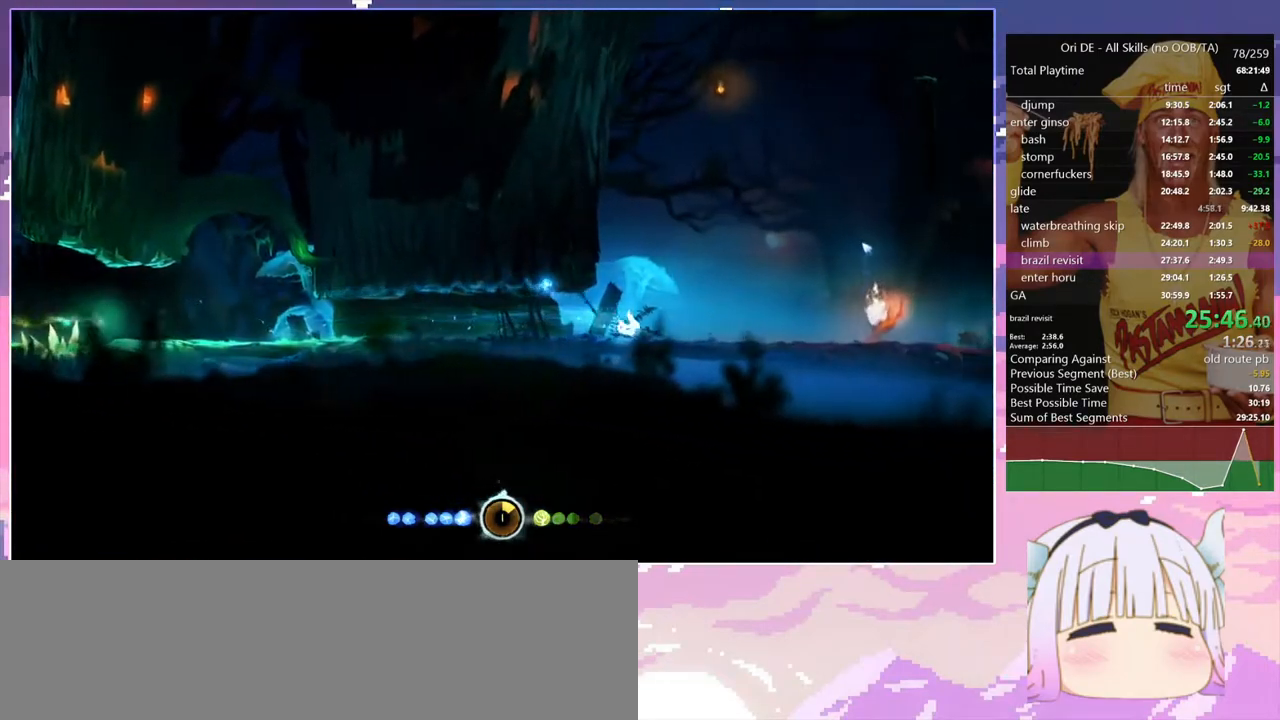
{"keys": ["space"], "events": [[17, "dash", "down"], [100, "dash", "up"], [200, "d", "up"], [200, "space", "down"]]}
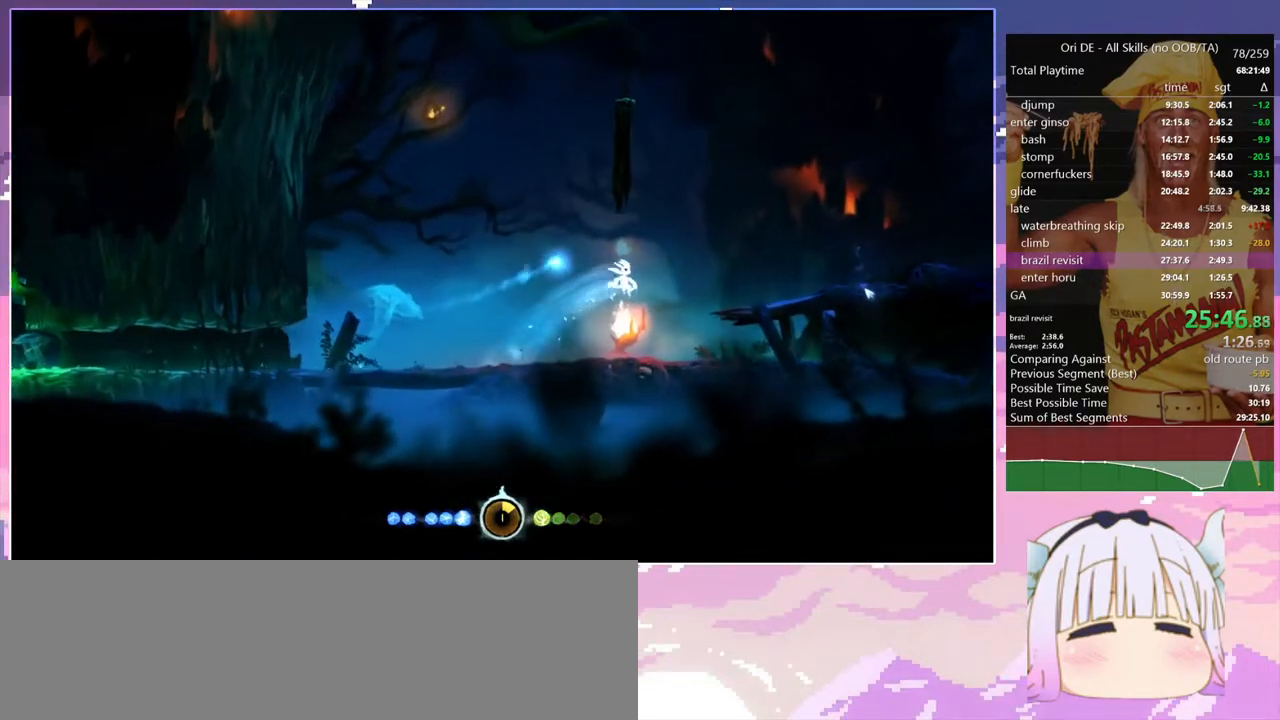
{"keys": ["bash", "bash3"], "events": [[33, "space", "up"], [67, "space", "down"], [267, "space", "up"], [400, "bash", "down"], [400, "bash3", "down"], [400, "cdash", "down"], [450, "cdash", "up"]]}
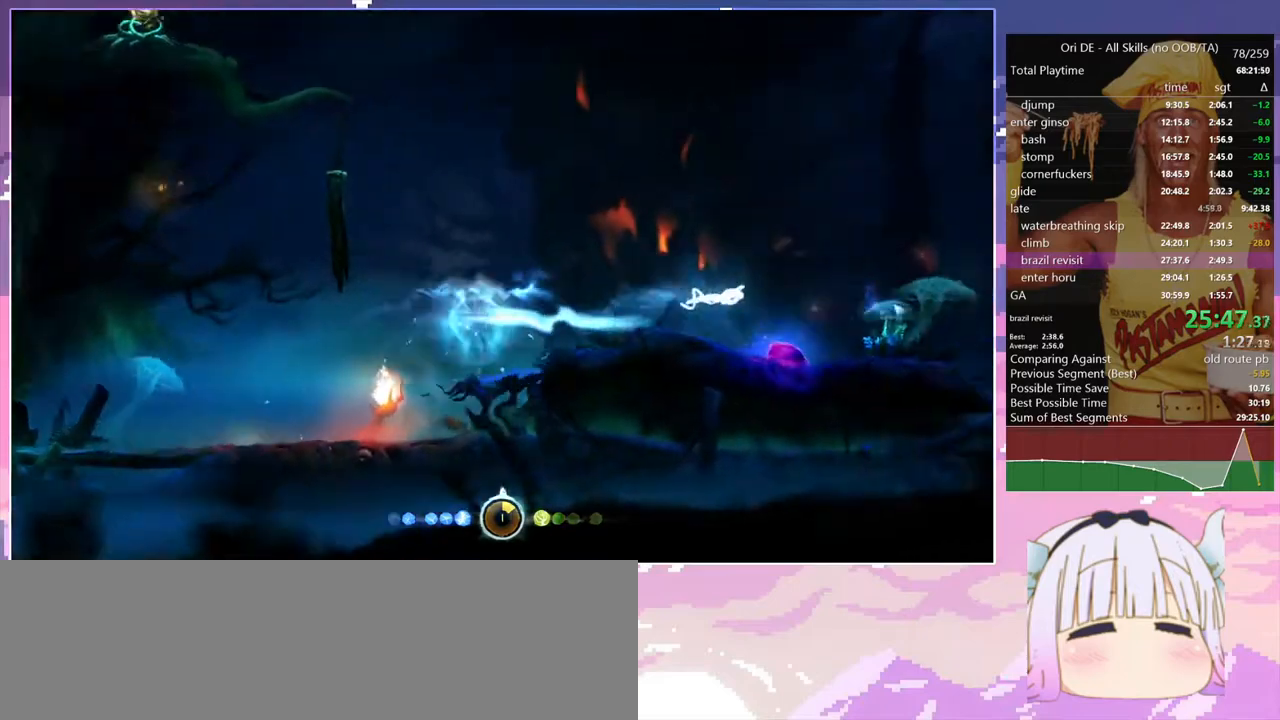
{"keys": [], "events": [[233, "bash", "up"], [233, "bash3", "up"]]}